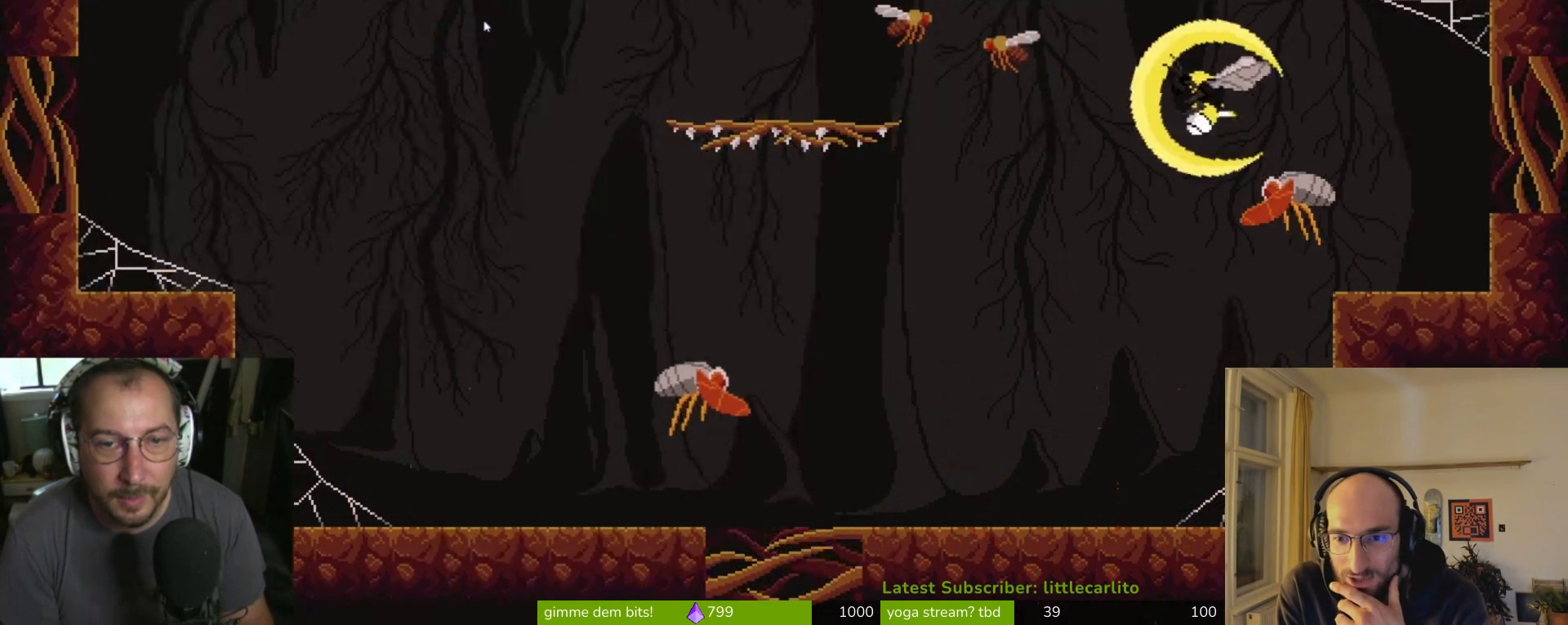
Gameplay with a controller (PlayStation layout); each line is a JSON object with the inputs held at the frame after it. "events" lists button and stick changes between this image and that frame as [ms after this image, input, new state], when the widget could be followed in between. Not read: L1.
{"buttons": ["CROSS", "CIRCLE"], "left_stick": "up-left", "right_stick": "center", "events": [[167, "CROSS", "up"], [367, "CROSS", "down"], [467, "CIRCLE", "down"]]}
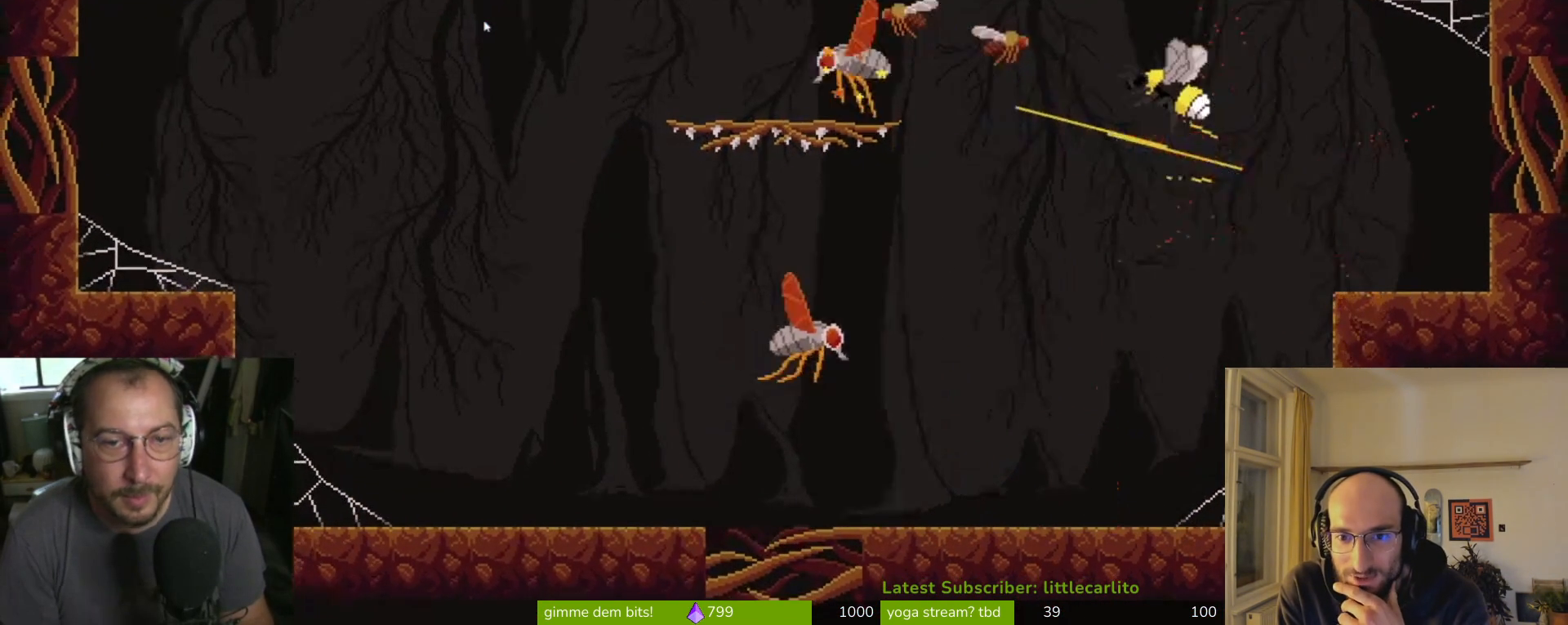
{"buttons": ["CROSS", "R1"], "left_stick": "up-left", "right_stick": "center", "events": [[200, "CIRCLE", "up"], [200, "CROSS", "up"], [300, "CROSS", "down"], [467, "R1", "down"]]}
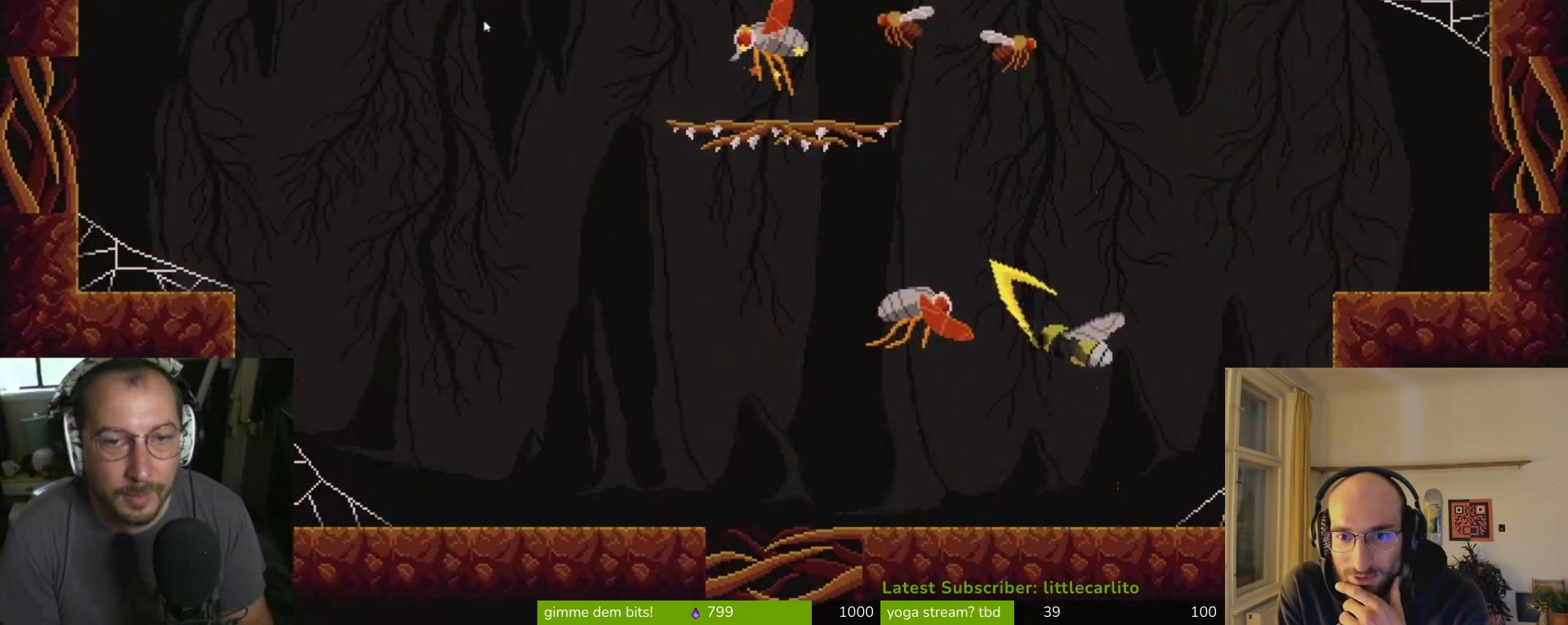
{"buttons": [], "left_stick": "up", "right_stick": "center", "events": [[167, "CROSS", "up"], [167, "R1", "up"], [267, "CIRCLE", "down"], [400, "left_stick", "up"], [467, "CIRCLE", "up"]]}
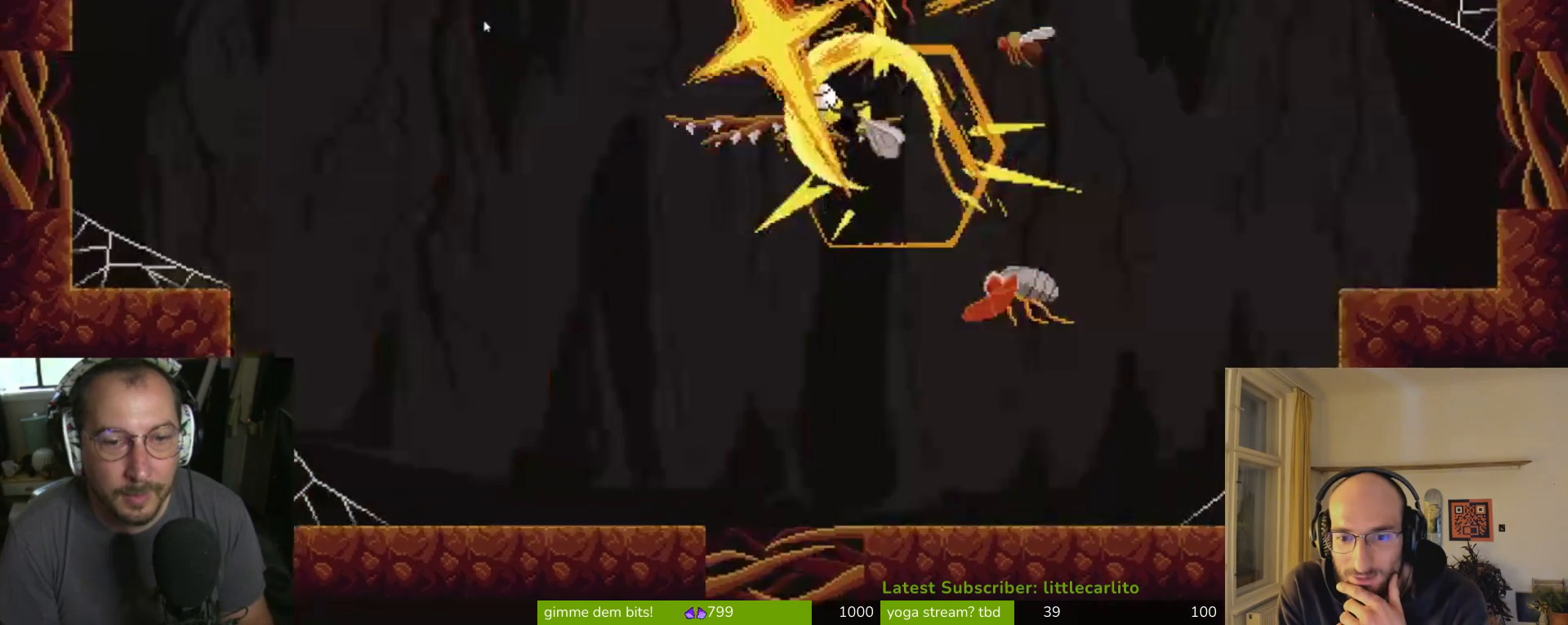
{"buttons": [], "left_stick": "up-left", "right_stick": "center", "events": [[400, "left_stick", "up-left"]]}
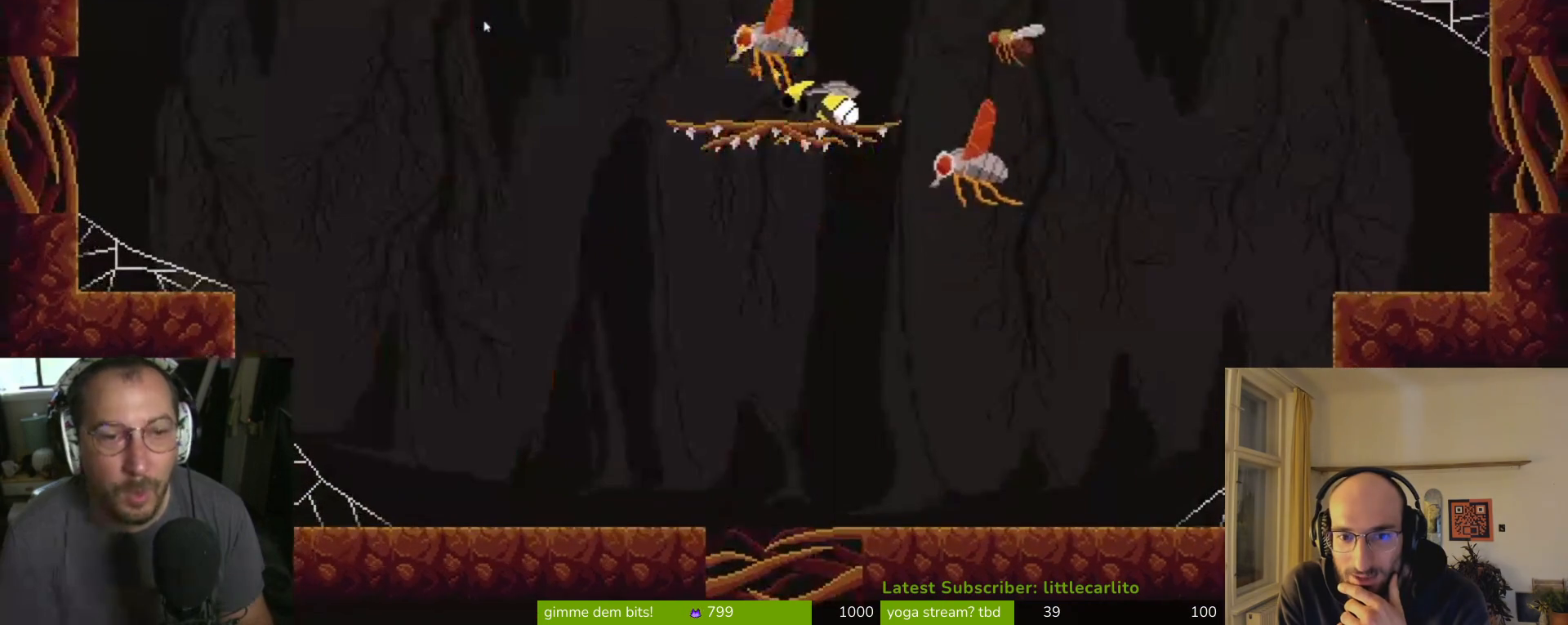
{"buttons": ["CROSS", "CIRCLE", "R1"], "left_stick": "up", "right_stick": "center", "events": [[67, "left_stick", "center"], [367, "CIRCLE", "down"], [367, "CROSS", "down"], [400, "left_stick", "up-left"], [433, "R1", "down"], [433, "SQUARE", "down"], [467, "SQUARE", "up"], [500, "left_stick", "up"]]}
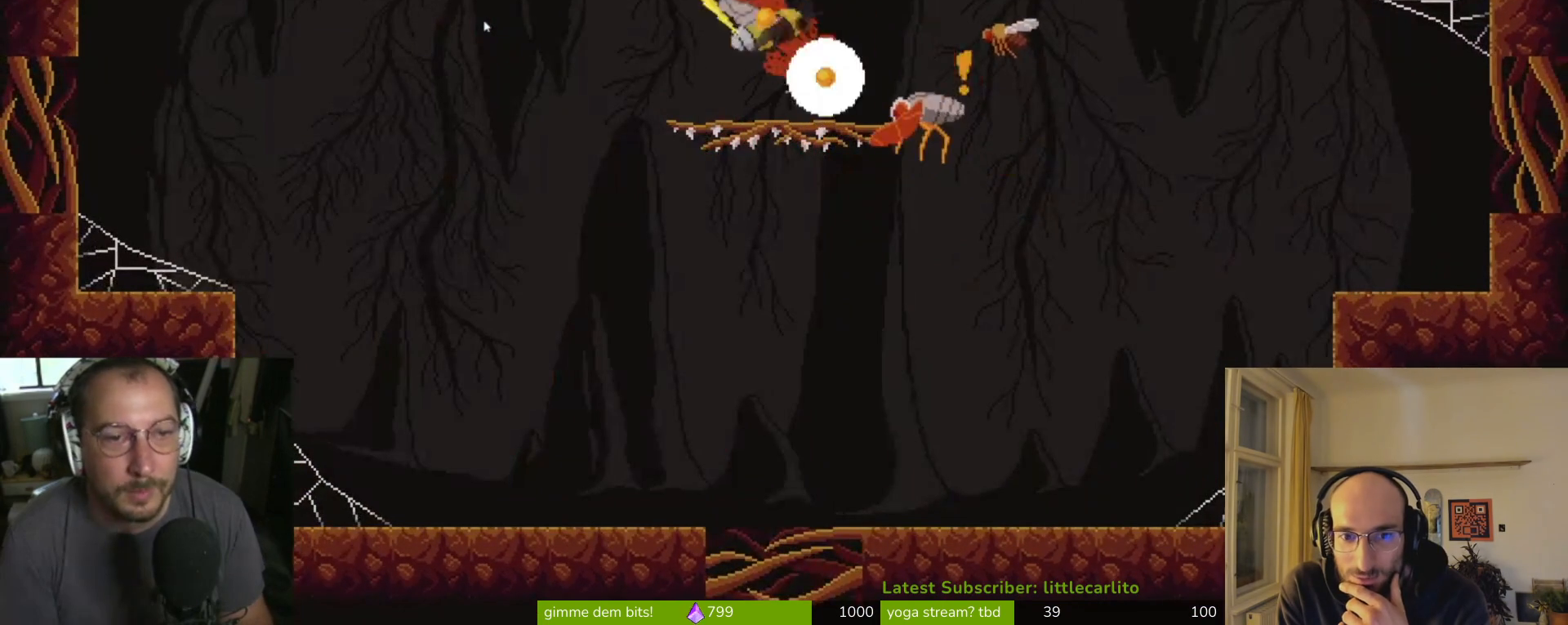
{"buttons": ["CIRCLE"], "left_stick": "right", "right_stick": "center", "events": [[33, "CROSS", "up"], [33, "R1", "up"], [33, "left_stick", "up-right"], [100, "CIRCLE", "up"], [133, "left_stick", "right"], [167, "CIRCLE", "down"], [167, "CROSS", "down"], [233, "CROSS", "up"], [267, "CIRCLE", "up"], [433, "CIRCLE", "down"]]}
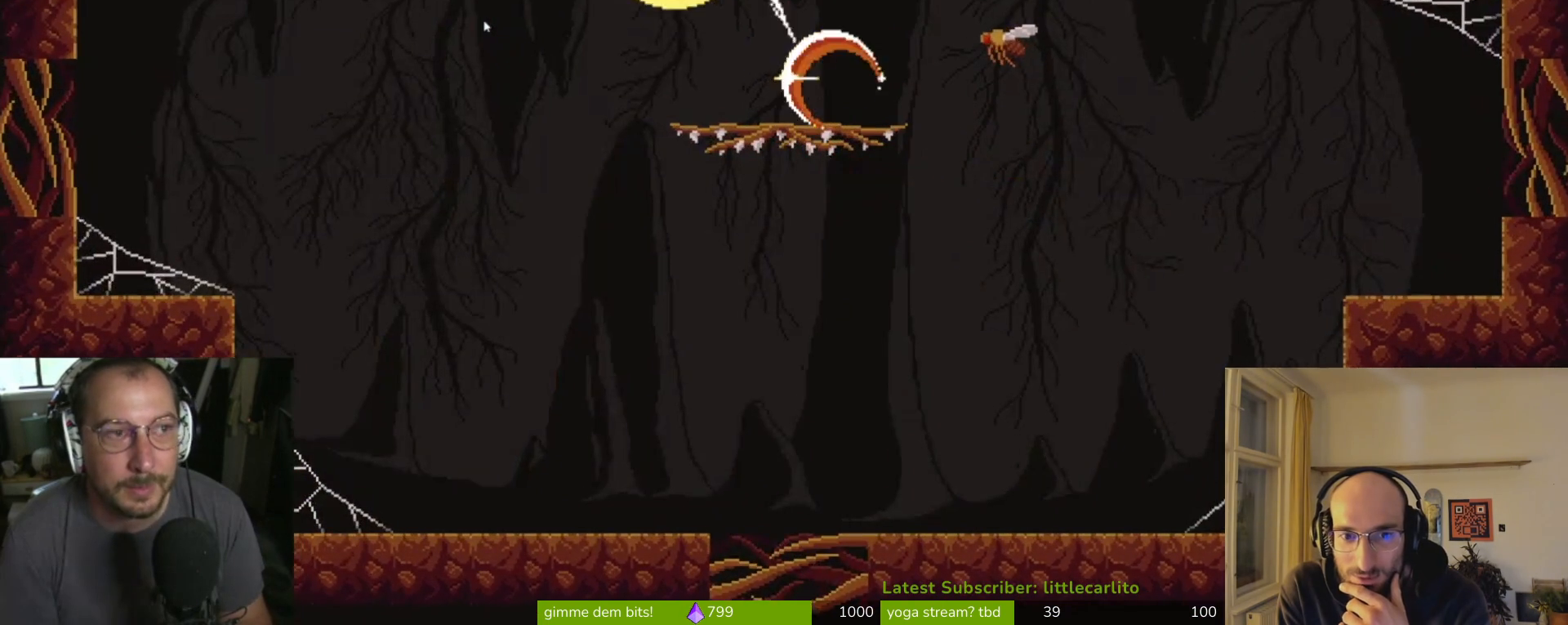
{"buttons": [], "left_stick": "right", "right_stick": "center", "events": [[67, "CIRCLE", "up"], [133, "CIRCLE", "down"], [200, "CIRCLE", "up"], [267, "CIRCLE", "down"], [333, "CIRCLE", "up"], [467, "CIRCLE", "down"], [500, "CIRCLE", "up"]]}
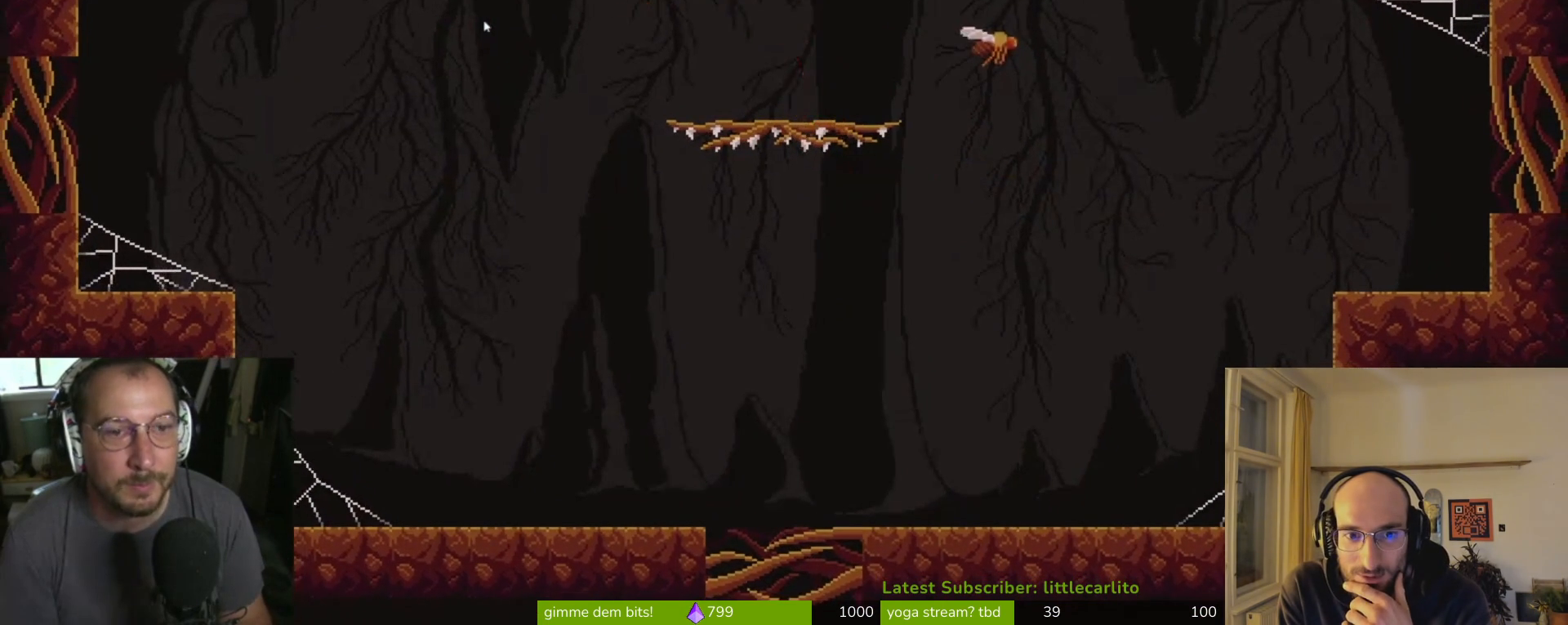
{"buttons": ["CROSS"], "left_stick": "up-right", "right_stick": "center", "events": [[133, "left_stick", "center"], [267, "left_stick", "left"], [400, "CROSS", "down"], [500, "left_stick", "up-right"]]}
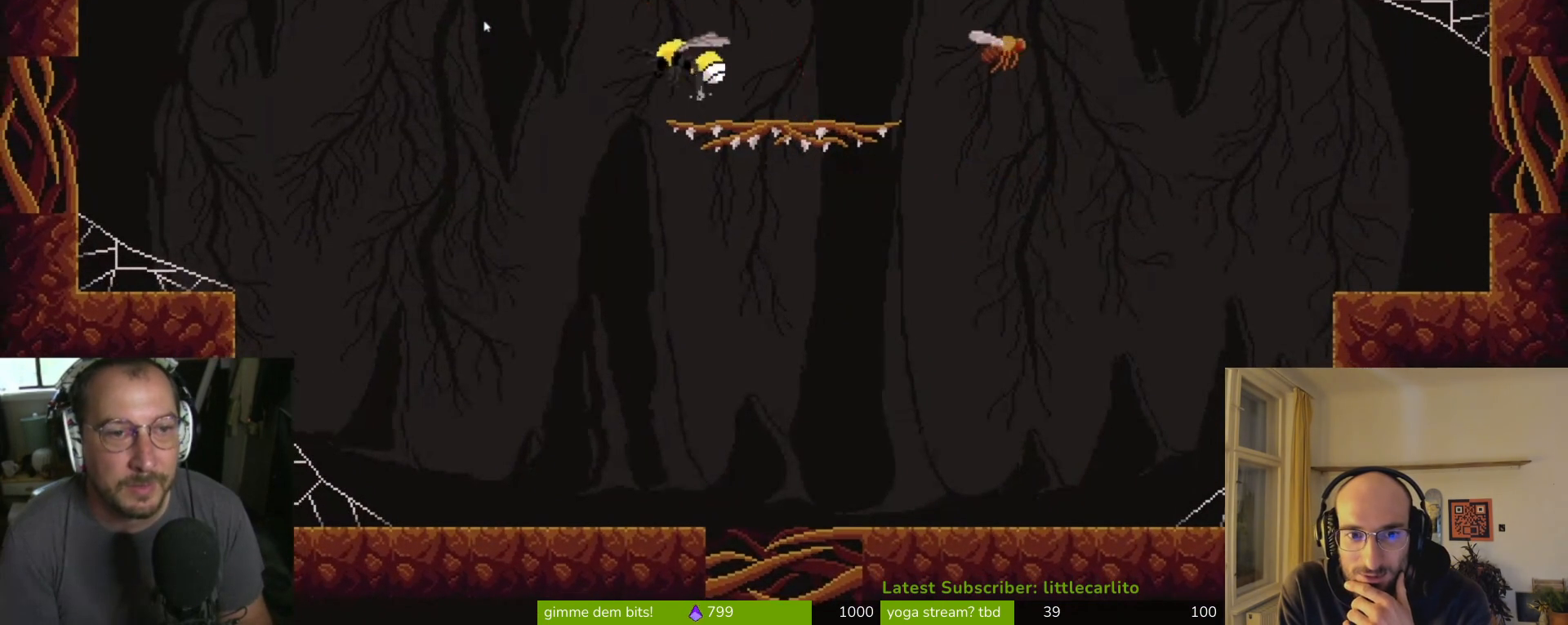
{"buttons": [], "left_stick": "right", "right_stick": "center", "events": [[33, "CROSS", "up"], [67, "CIRCLE", "down"], [67, "left_stick", "right"], [233, "CIRCLE", "up"]]}
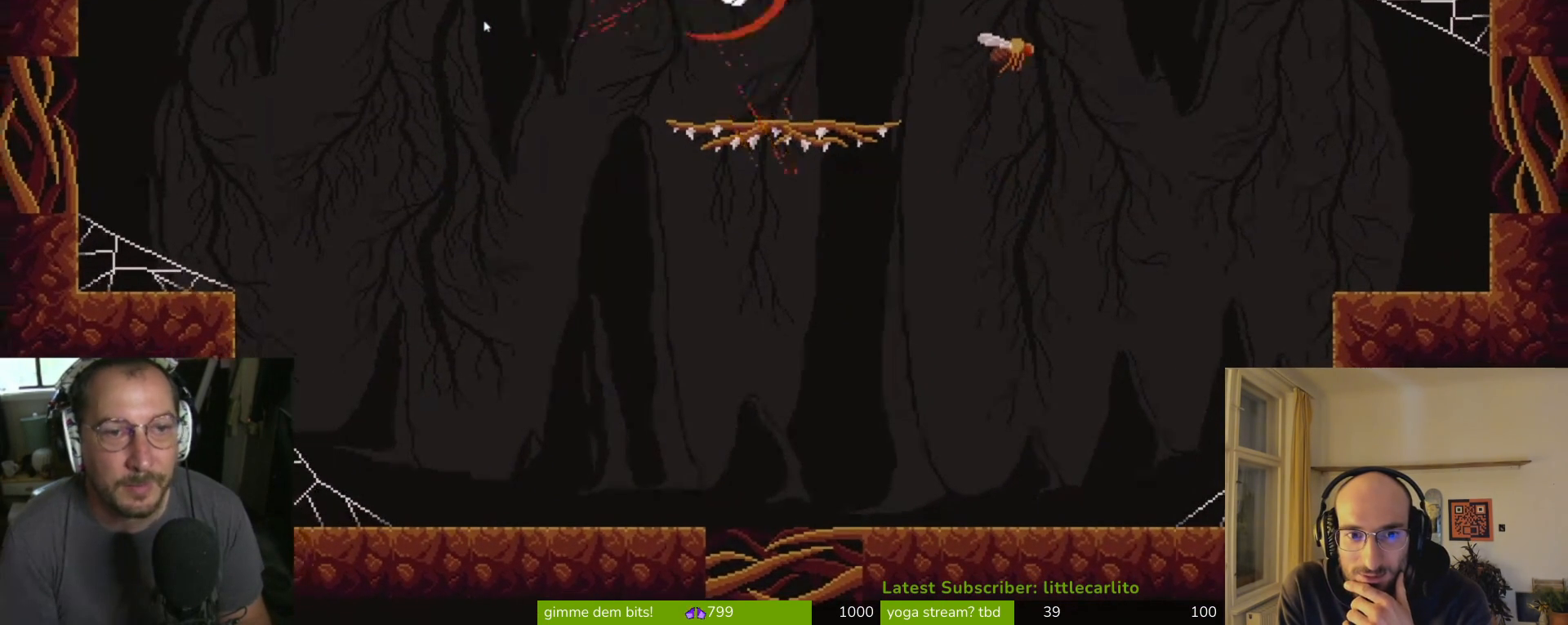
{"buttons": [], "left_stick": "right", "right_stick": "center", "events": []}
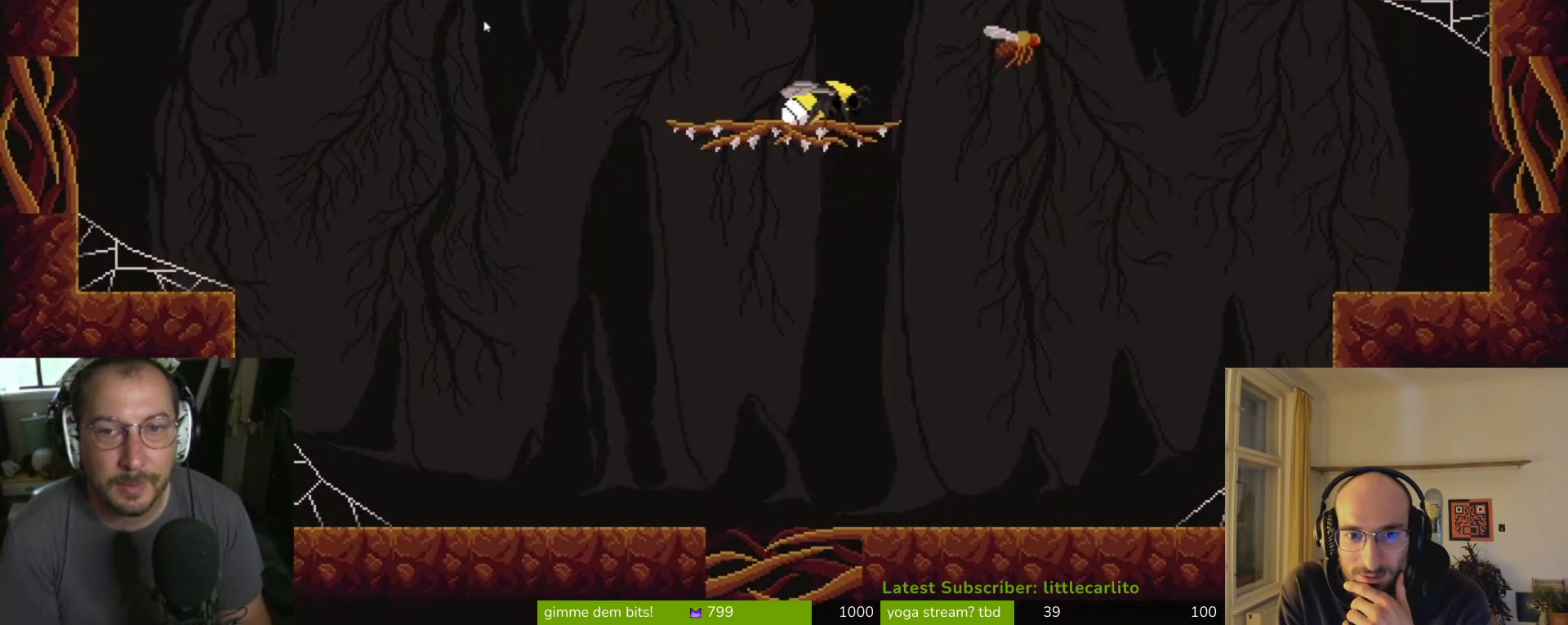
{"buttons": ["CIRCLE"], "left_stick": "down-right", "right_stick": "center", "events": [[100, "CROSS", "down"], [200, "CROSS", "up"], [367, "left_stick", "down-right"], [500, "CIRCLE", "down"]]}
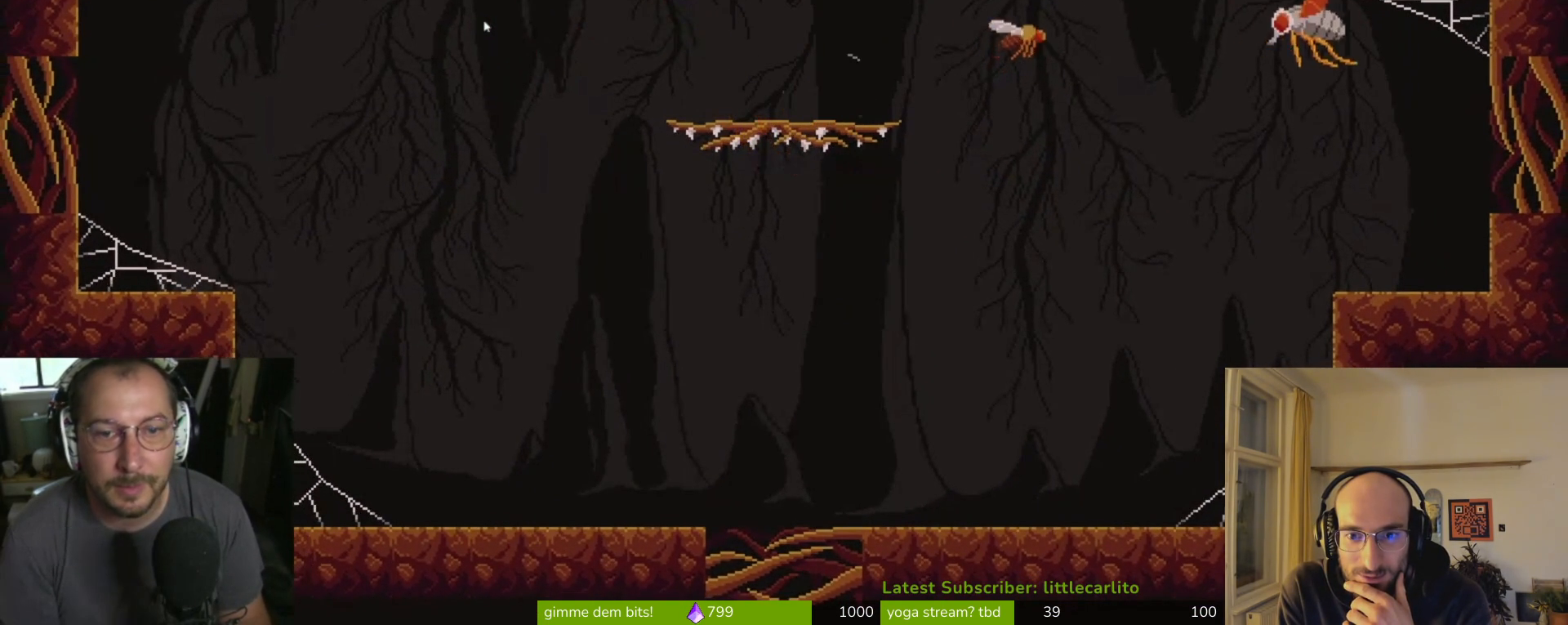
{"buttons": ["CROSS", "R1"], "left_stick": "up-right", "right_stick": "center", "events": [[167, "CIRCLE", "up"], [233, "left_stick", "up-right"], [333, "CROSS", "down"], [367, "R1", "down"]]}
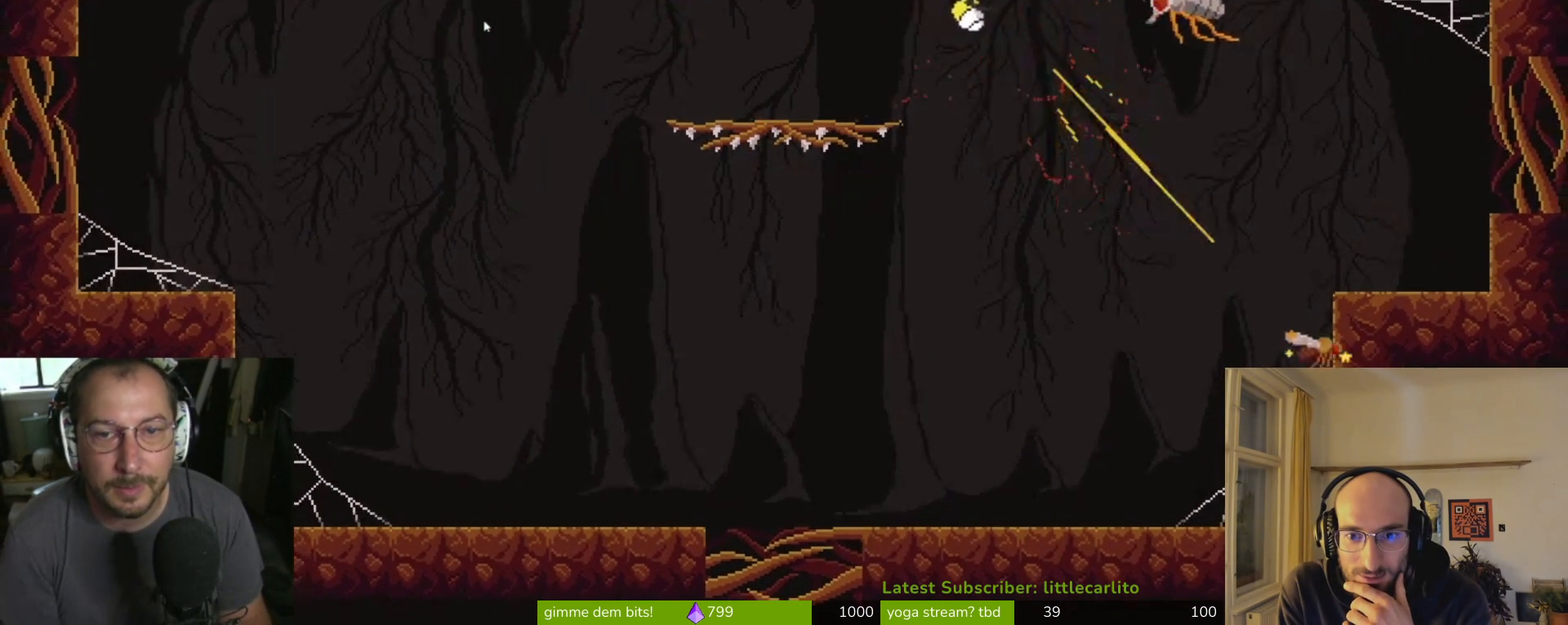
{"buttons": [], "left_stick": "up", "right_stick": "center", "events": [[67, "CROSS", "up"], [67, "R1", "up"], [100, "left_stick", "right"], [267, "CIRCLE", "down"], [300, "left_stick", "up"], [467, "CIRCLE", "up"]]}
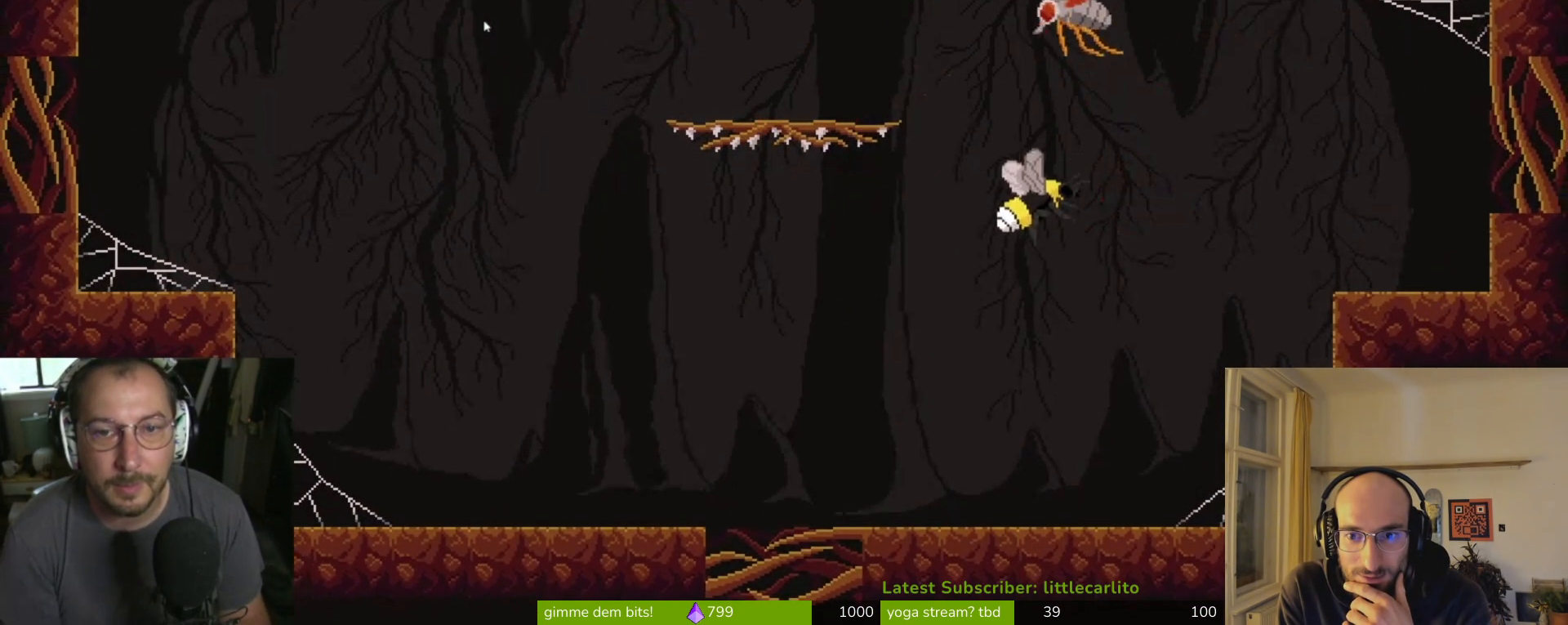
{"buttons": ["CIRCLE"], "left_stick": "up", "right_stick": "center", "events": [[33, "CIRCLE", "down"], [100, "CIRCLE", "up"], [133, "CIRCLE", "down"], [233, "CIRCLE", "up"], [300, "CIRCLE", "down"], [400, "CIRCLE", "up"], [467, "CIRCLE", "down"]]}
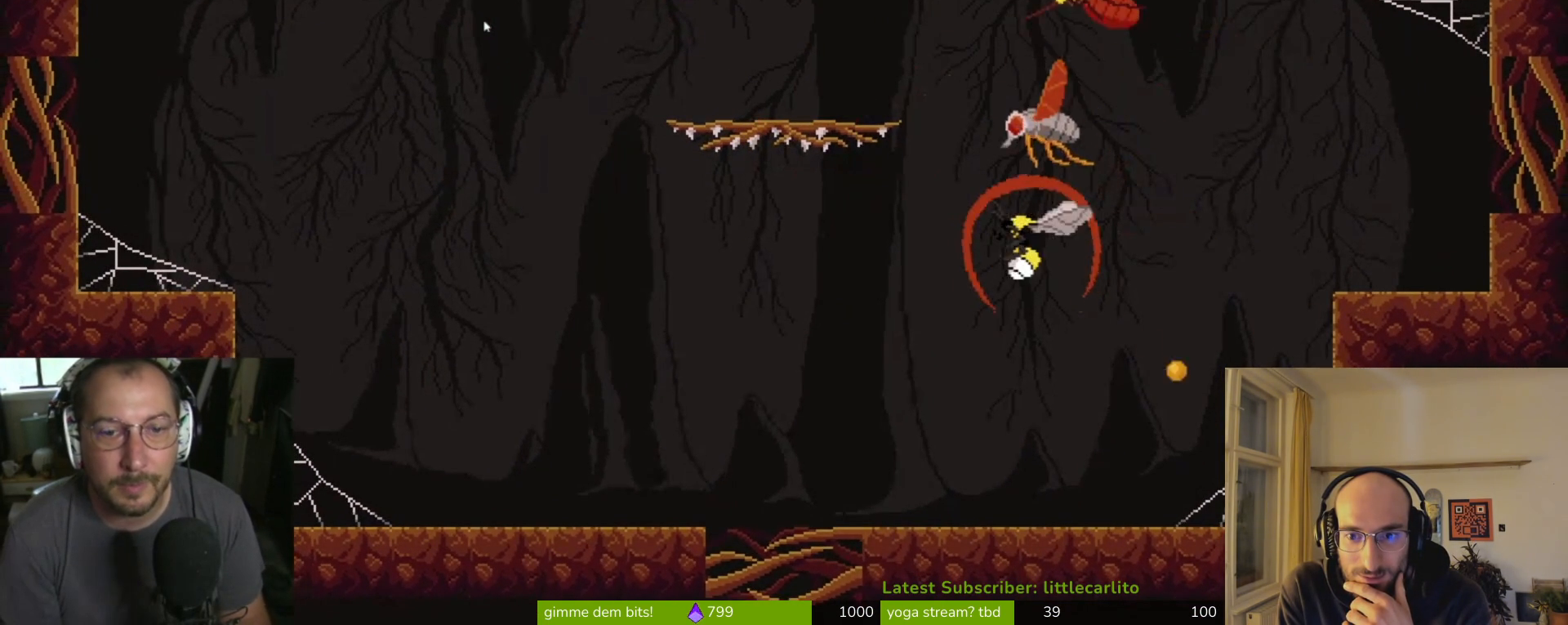
{"buttons": [], "left_stick": "up", "right_stick": "center", "events": [[33, "CIRCLE", "up"], [67, "CIRCLE", "down"], [133, "CIRCLE", "up"], [200, "CIRCLE", "down"], [267, "CIRCLE", "up"]]}
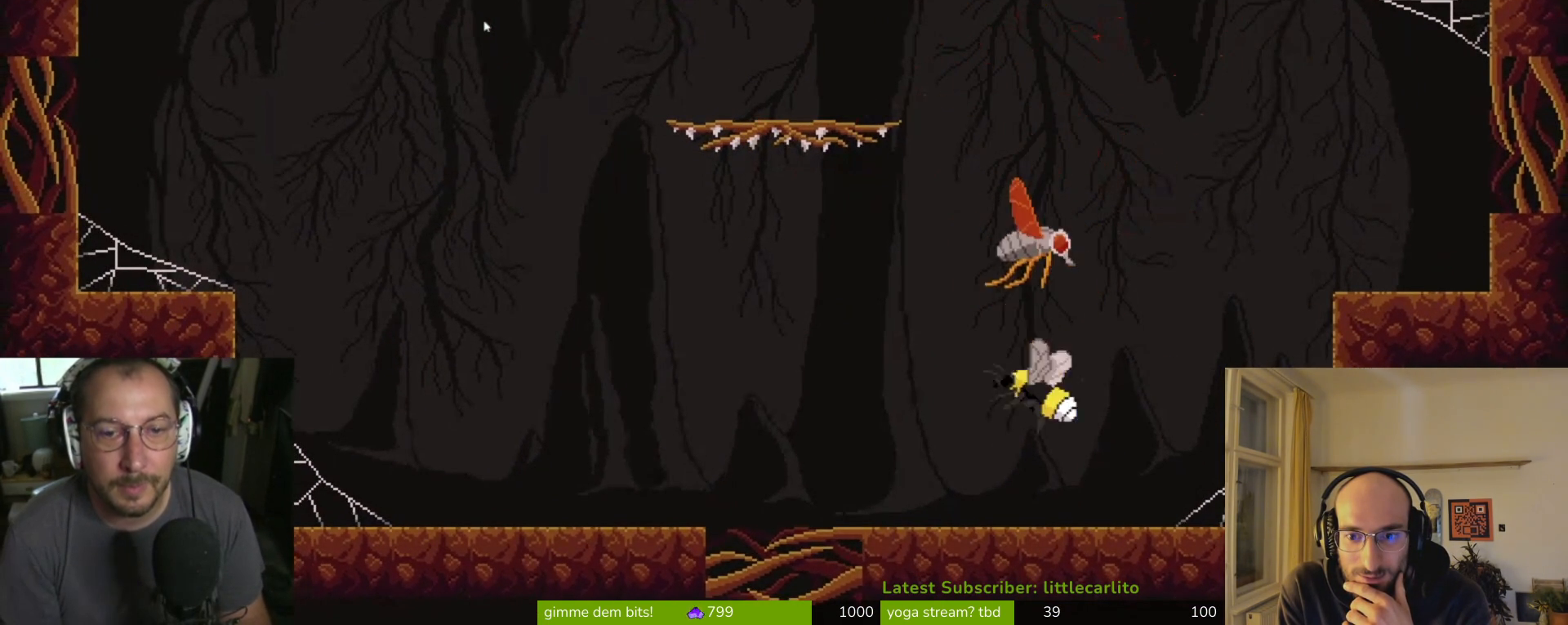
{"buttons": [], "left_stick": "up", "right_stick": "center", "events": [[67, "CIRCLE", "down"], [133, "CIRCLE", "up"], [200, "CIRCLE", "down"], [300, "CIRCLE", "up"], [400, "CIRCLE", "down"], [467, "CIRCLE", "up"]]}
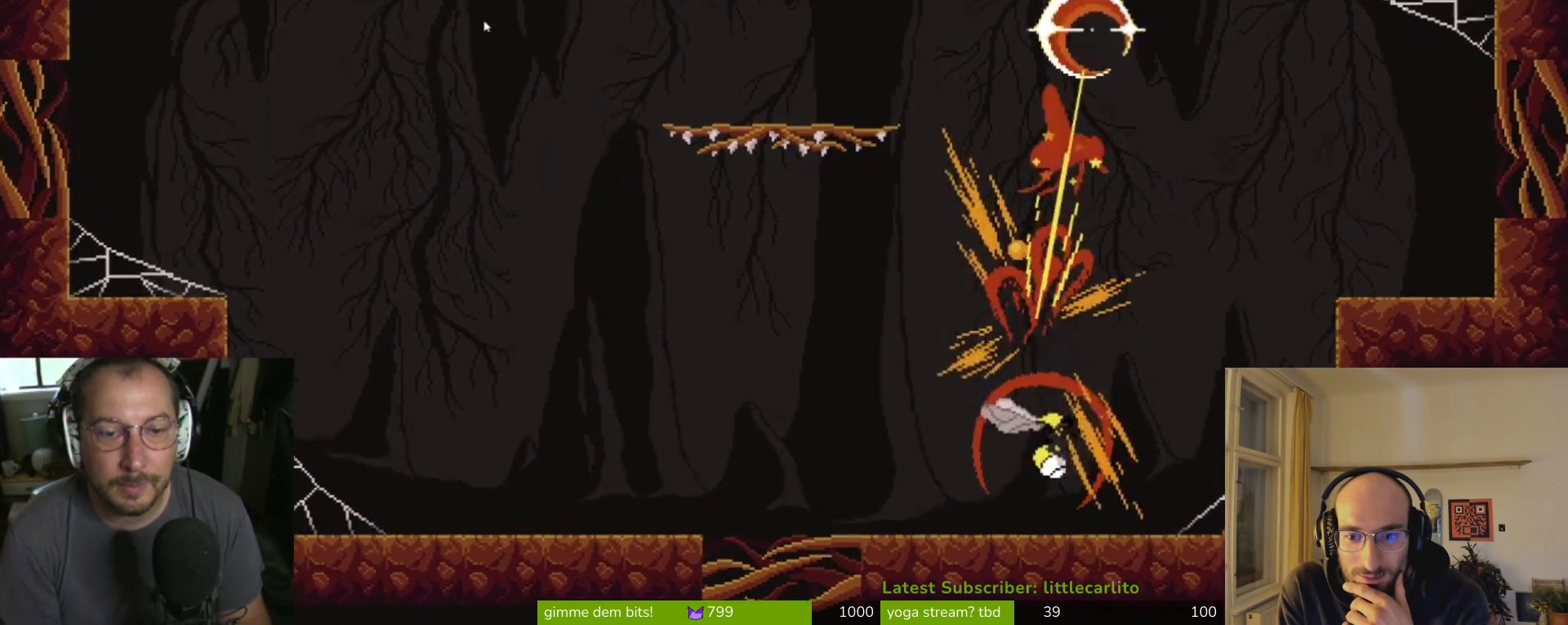
{"buttons": [], "left_stick": "up-right", "right_stick": "center", "events": [[33, "CIRCLE", "down"], [100, "CIRCLE", "up"], [467, "left_stick", "up-right"]]}
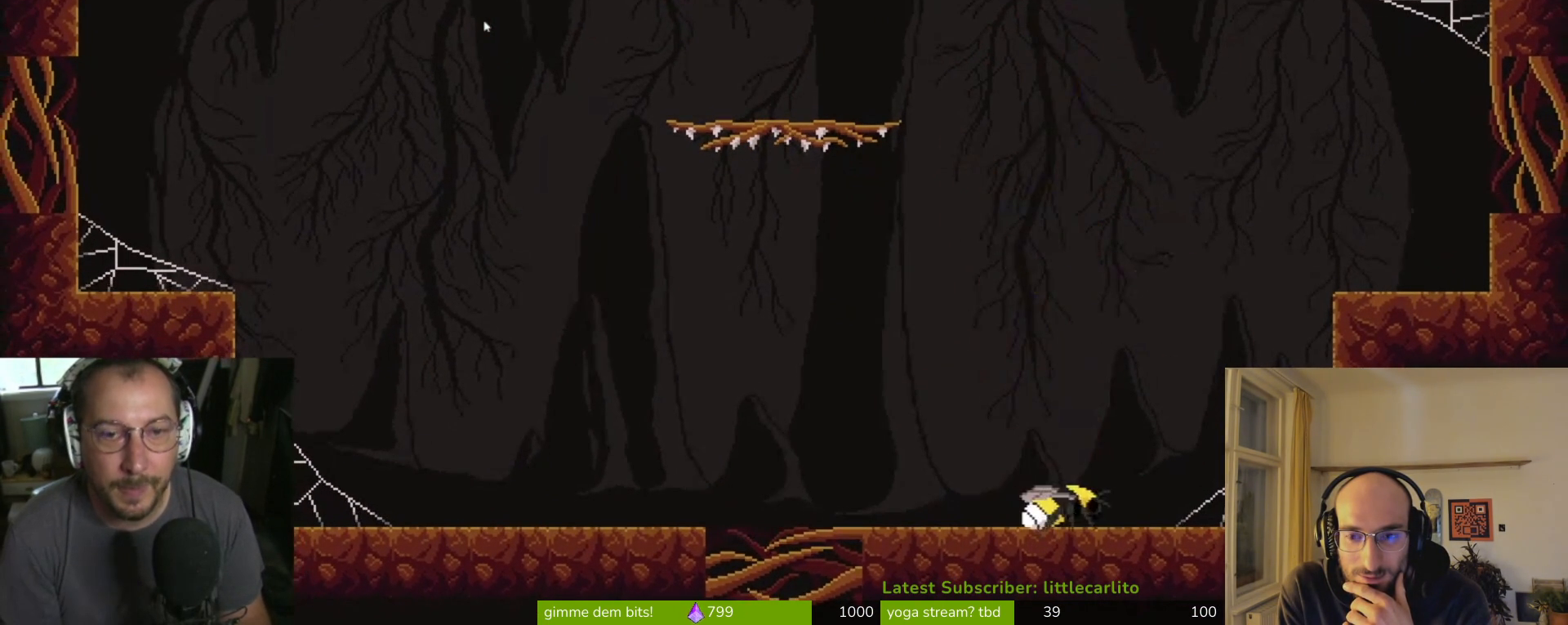
{"buttons": [], "left_stick": "up-right", "right_stick": "center", "events": [[100, "left_stick", "right"], [133, "CROSS", "down"], [300, "left_stick", "up"], [500, "CROSS", "up"], [500, "left_stick", "up-right"]]}
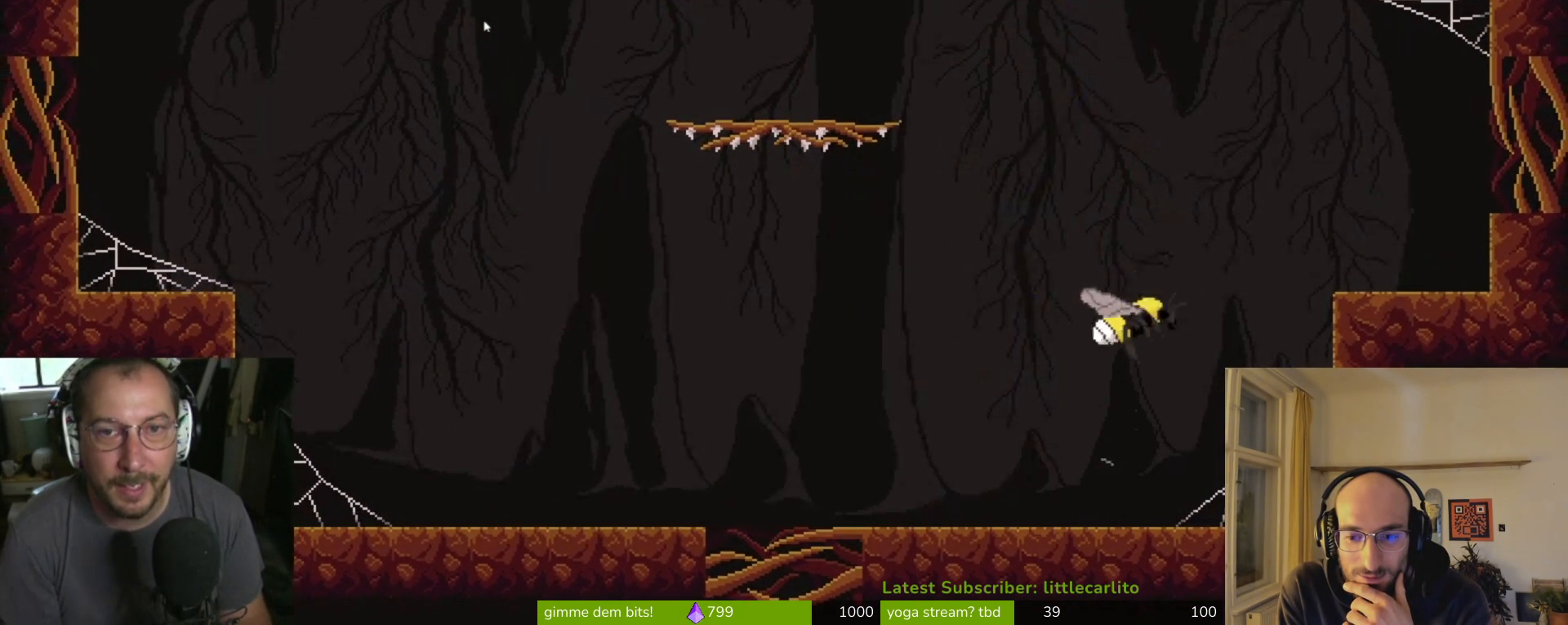
{"buttons": [], "left_stick": "up-right", "right_stick": "center", "events": [[133, "CROSS", "down"], [433, "CROSS", "up"]]}
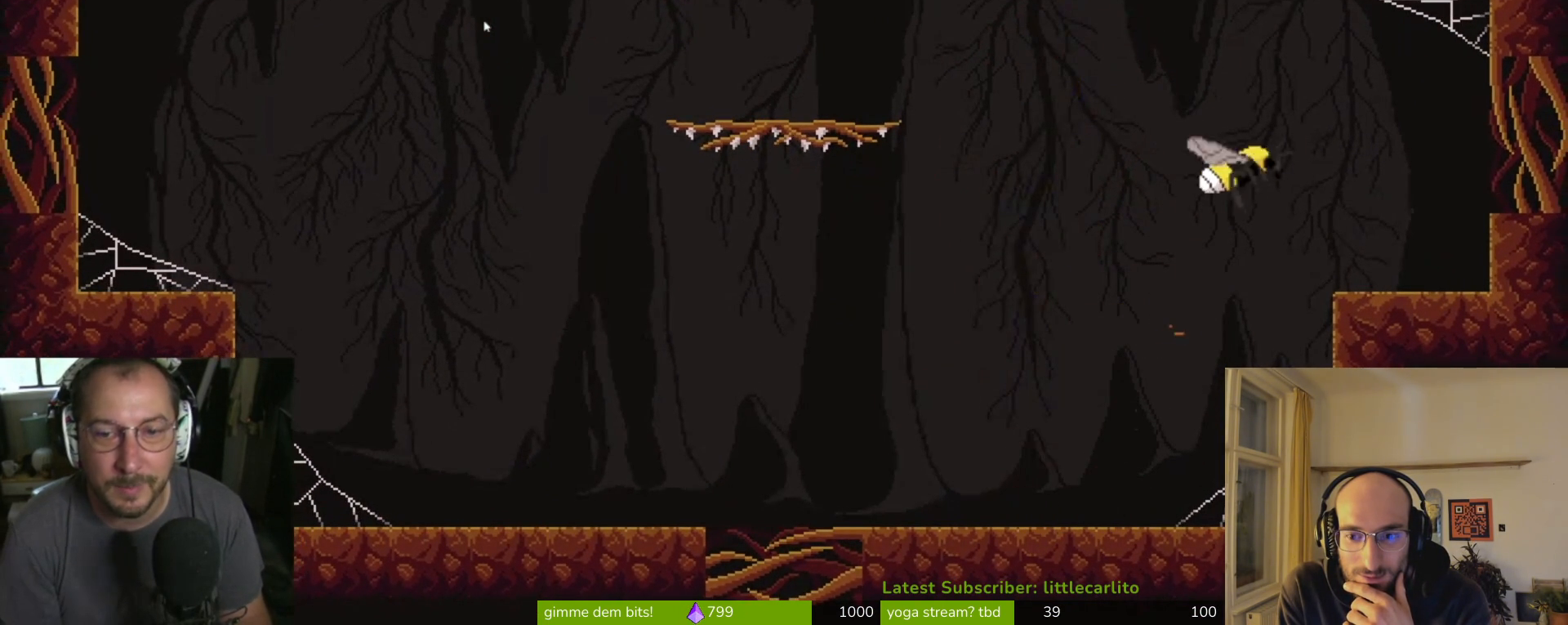
{"buttons": ["CROSS"], "left_stick": "up-left", "right_stick": "center", "events": [[467, "CROSS", "down"], [467, "left_stick", "up-left"]]}
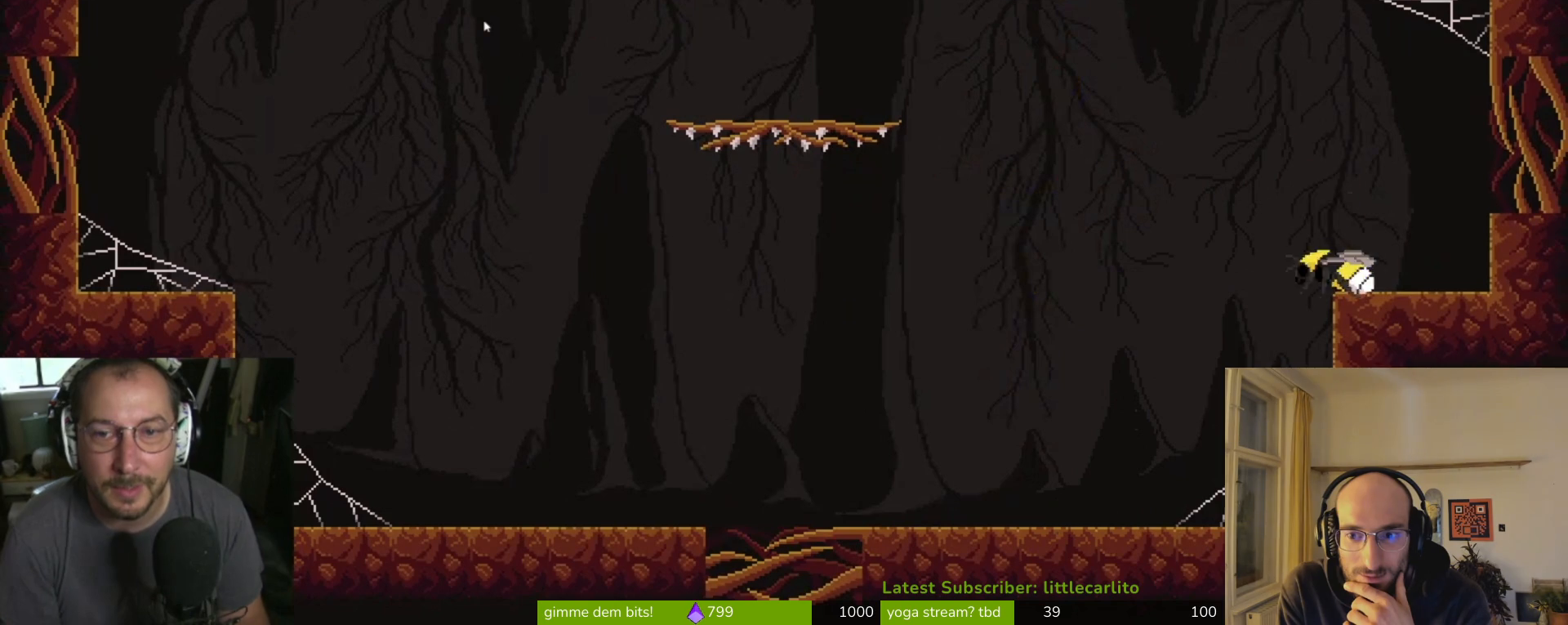
{"buttons": [], "left_stick": "up-left", "right_stick": "center", "events": [[267, "CROSS", "up"], [300, "R1", "down"], [367, "CROSS", "down"], [500, "CROSS", "up"], [500, "R1", "up"]]}
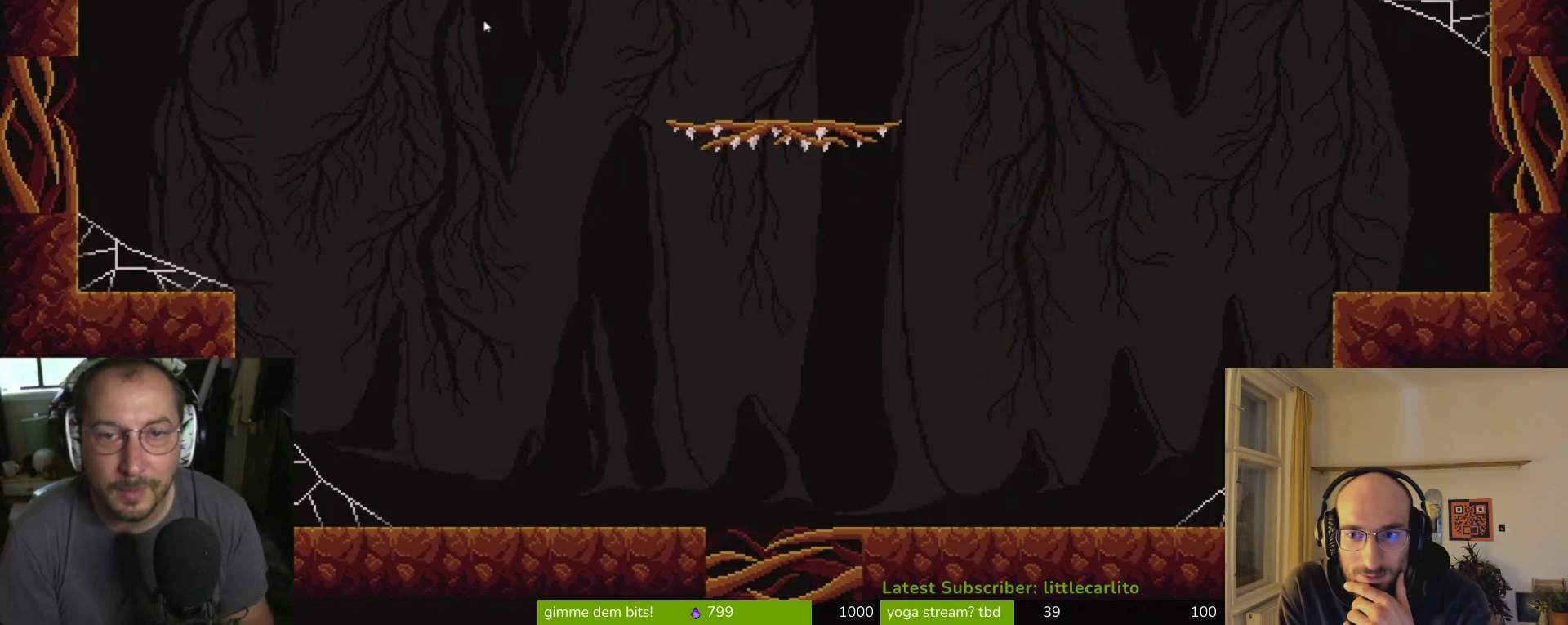
{"buttons": [], "left_stick": "center", "right_stick": "center", "events": [[500, "left_stick", "center"]]}
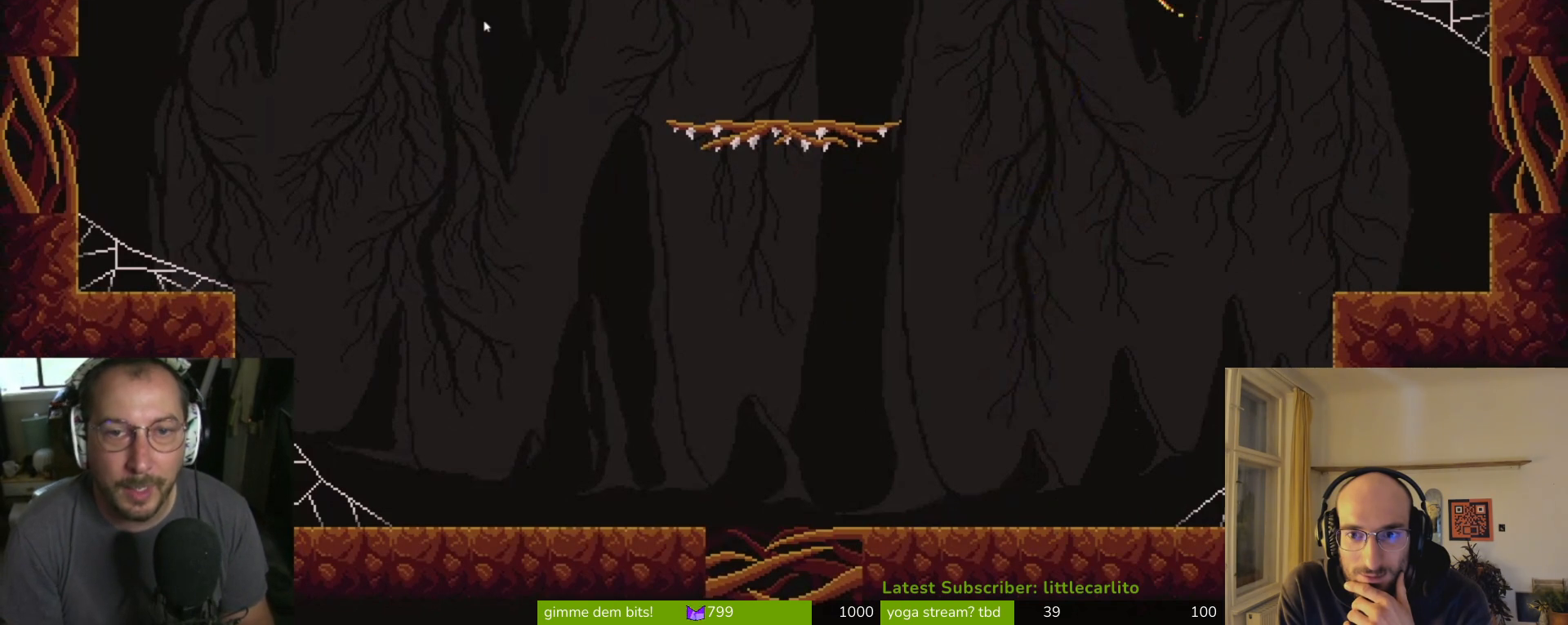
{"buttons": ["CROSS"], "left_stick": "left", "right_stick": "center", "events": [[33, "left_stick", "right"], [133, "CROSS", "down"], [333, "left_stick", "up"], [400, "left_stick", "up-left"], [500, "left_stick", "left"]]}
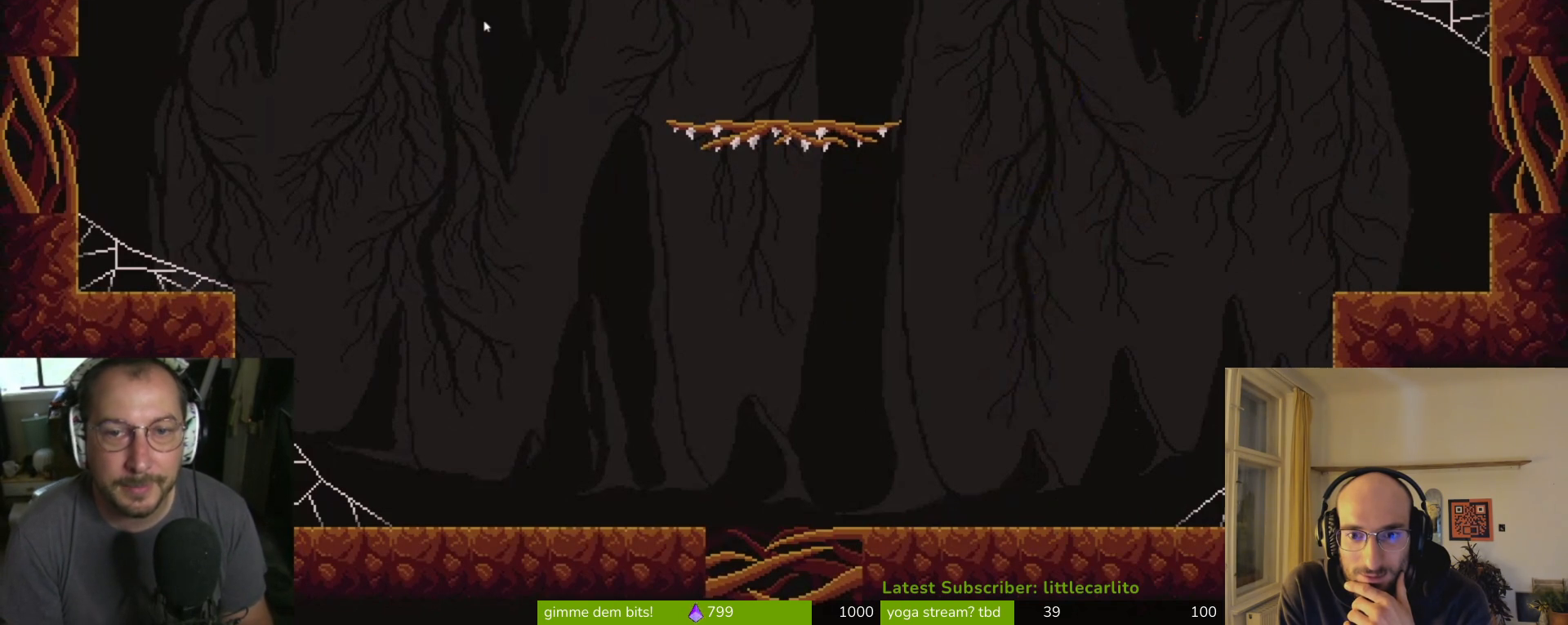
{"buttons": ["CROSS"], "left_stick": "left", "right_stick": "center", "events": [[167, "CROSS", "up"], [367, "CROSS", "down"]]}
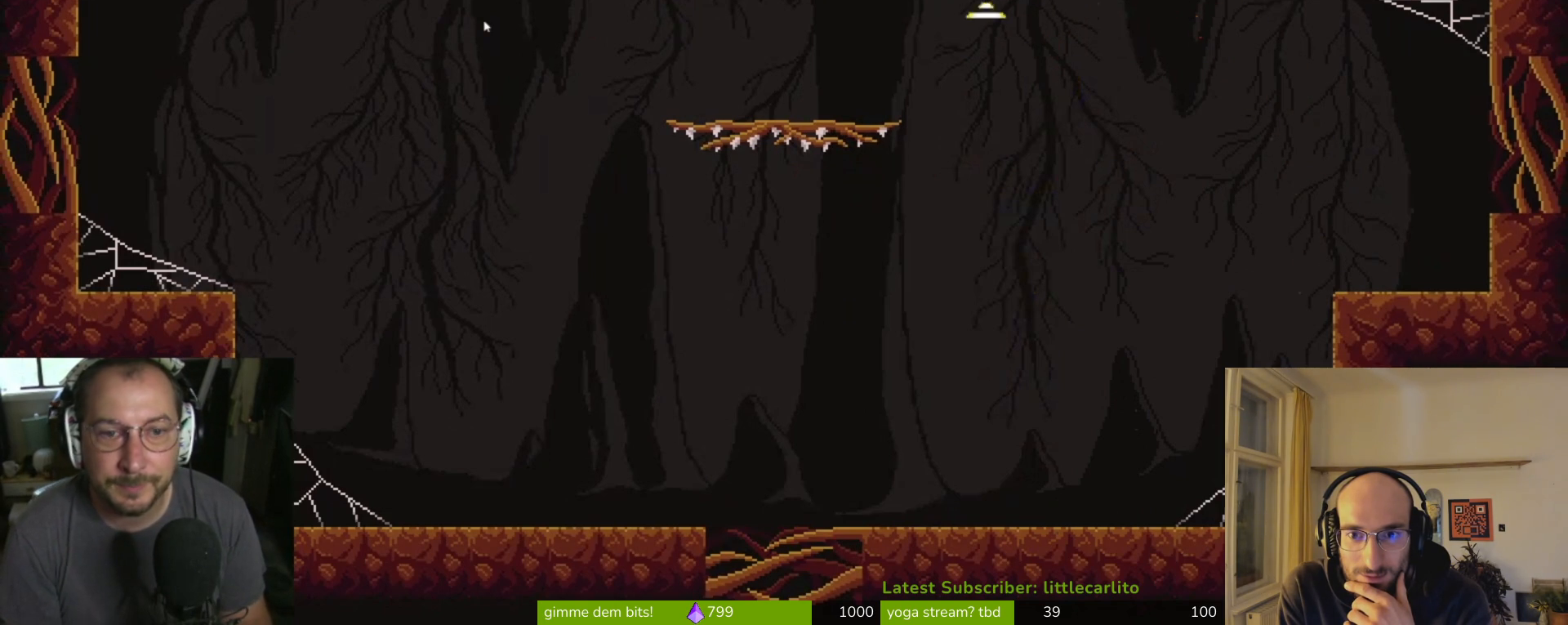
{"buttons": [], "left_stick": "left", "right_stick": "center", "events": [[33, "CROSS", "up"]]}
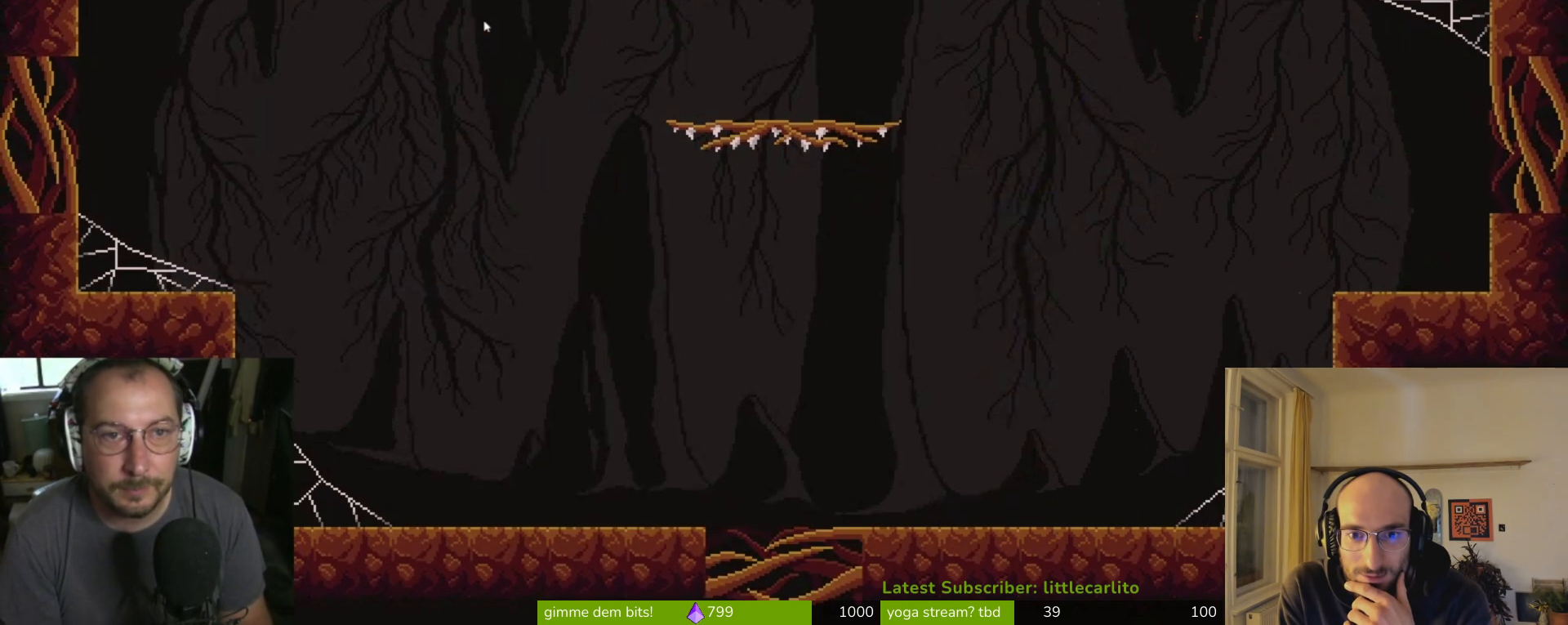
{"buttons": ["CROSS"], "left_stick": "center", "right_stick": "center", "events": [[200, "CROSS", "down"], [267, "left_stick", "center"]]}
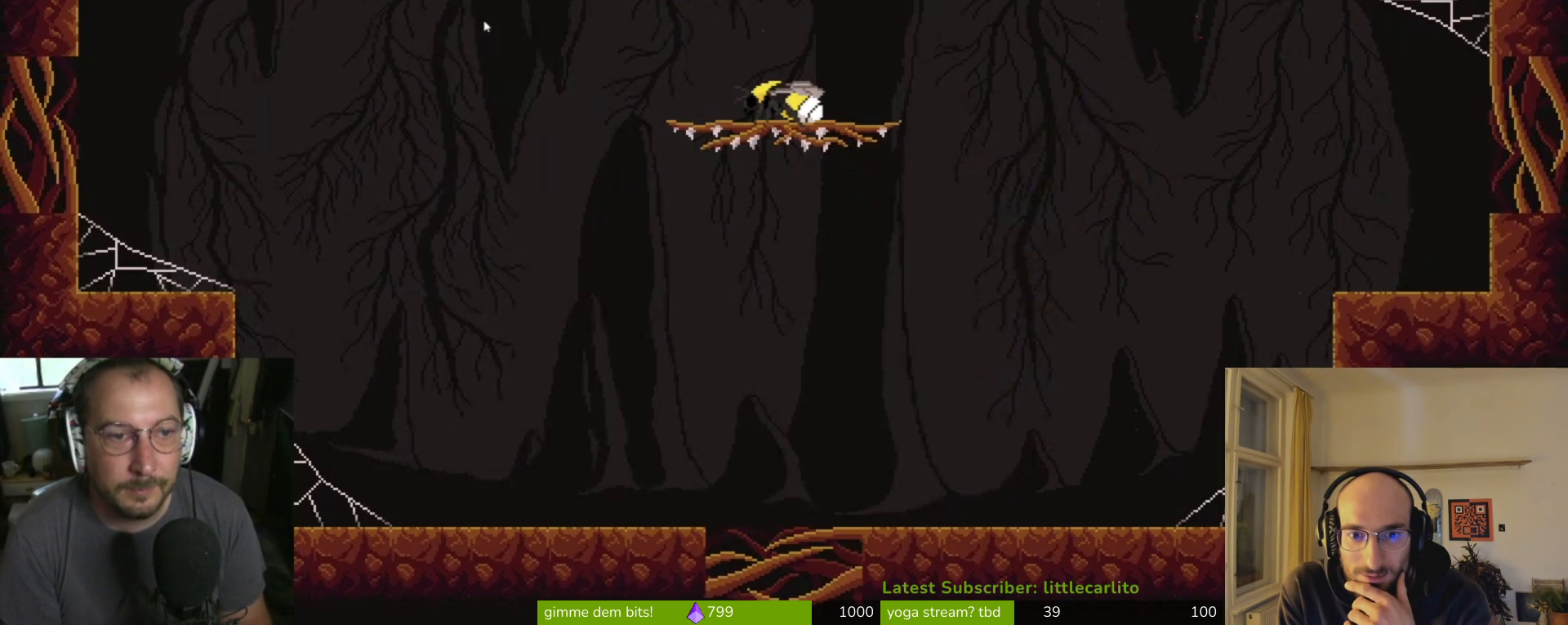
{"buttons": [], "left_stick": "up", "right_stick": "center", "events": [[67, "CROSS", "up"], [133, "CROSS", "down"], [400, "left_stick", "up"], [467, "CROSS", "up"]]}
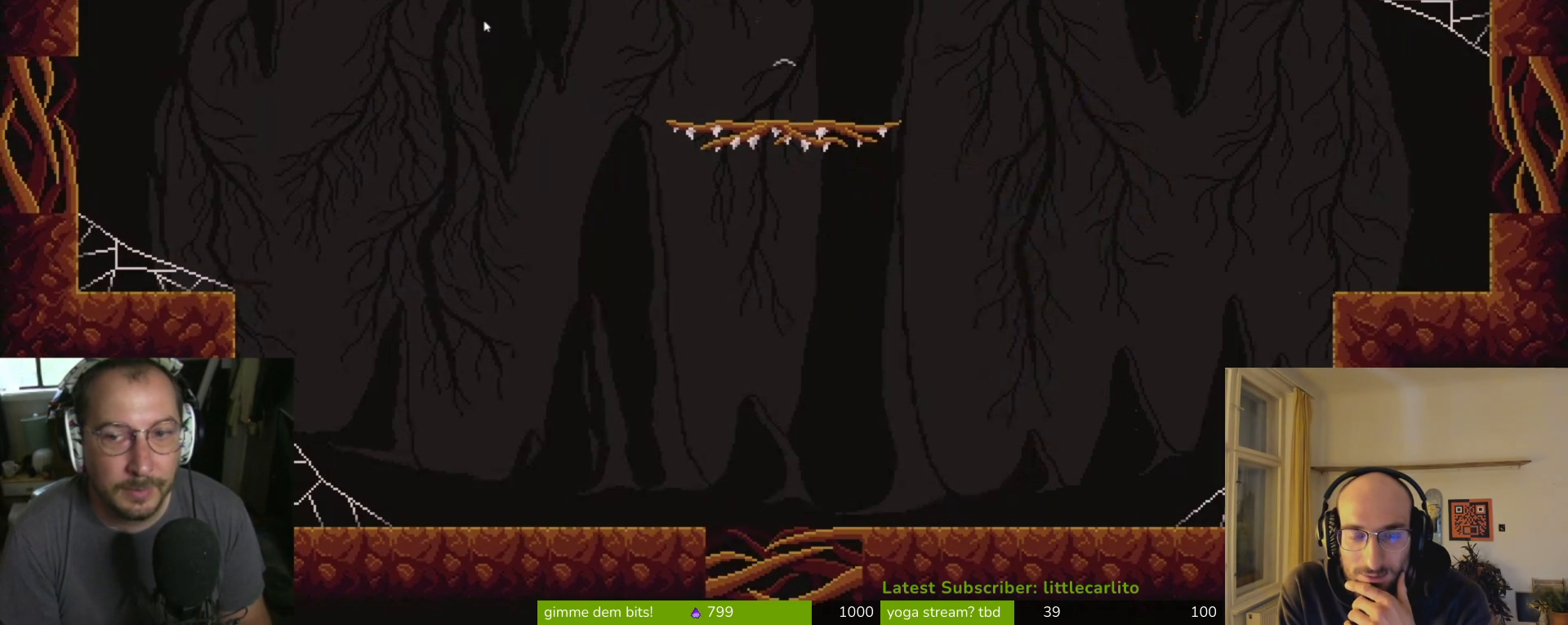
{"buttons": [], "left_stick": "up", "right_stick": "center", "events": [[67, "CROSS", "down"], [333, "CROSS", "up"]]}
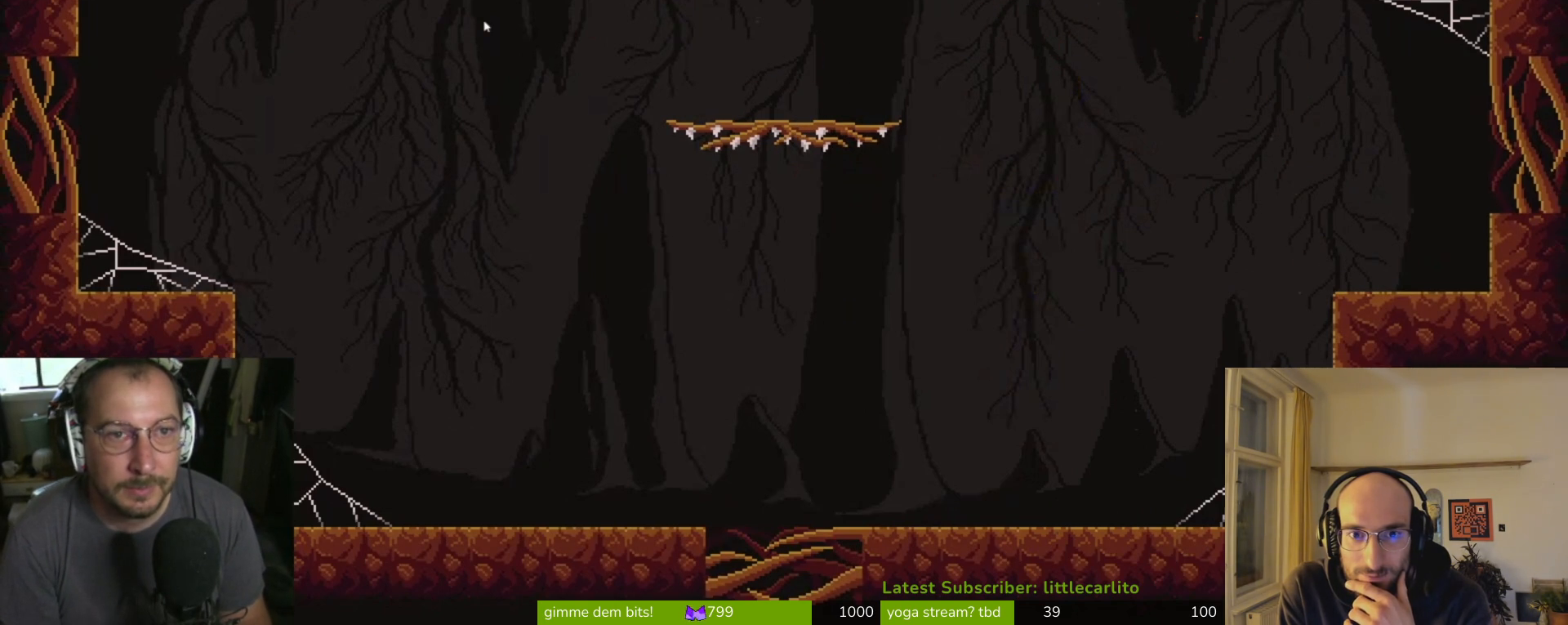
{"buttons": [], "left_stick": "up", "right_stick": "center", "events": [[100, "CROSS", "down"], [367, "CROSS", "up"]]}
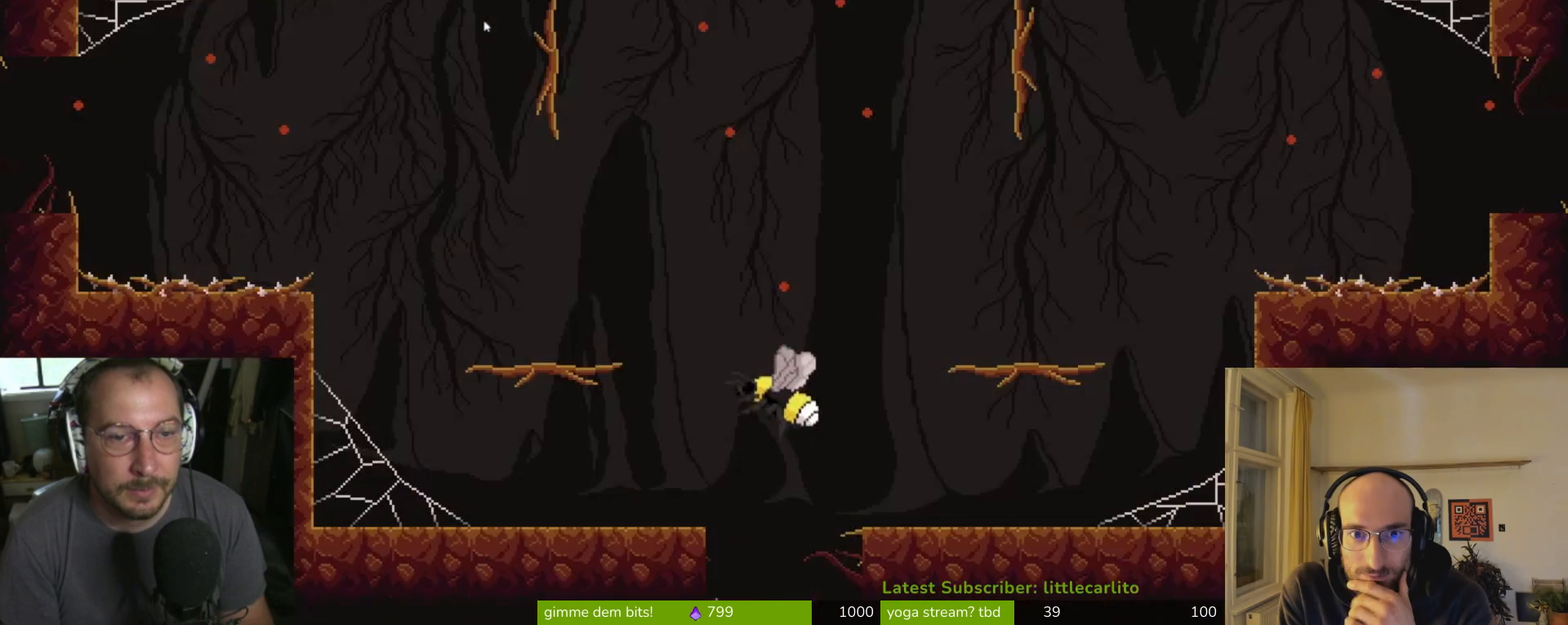
{"buttons": [], "left_stick": "center", "right_stick": "center", "events": [[67, "left_stick", "center"]]}